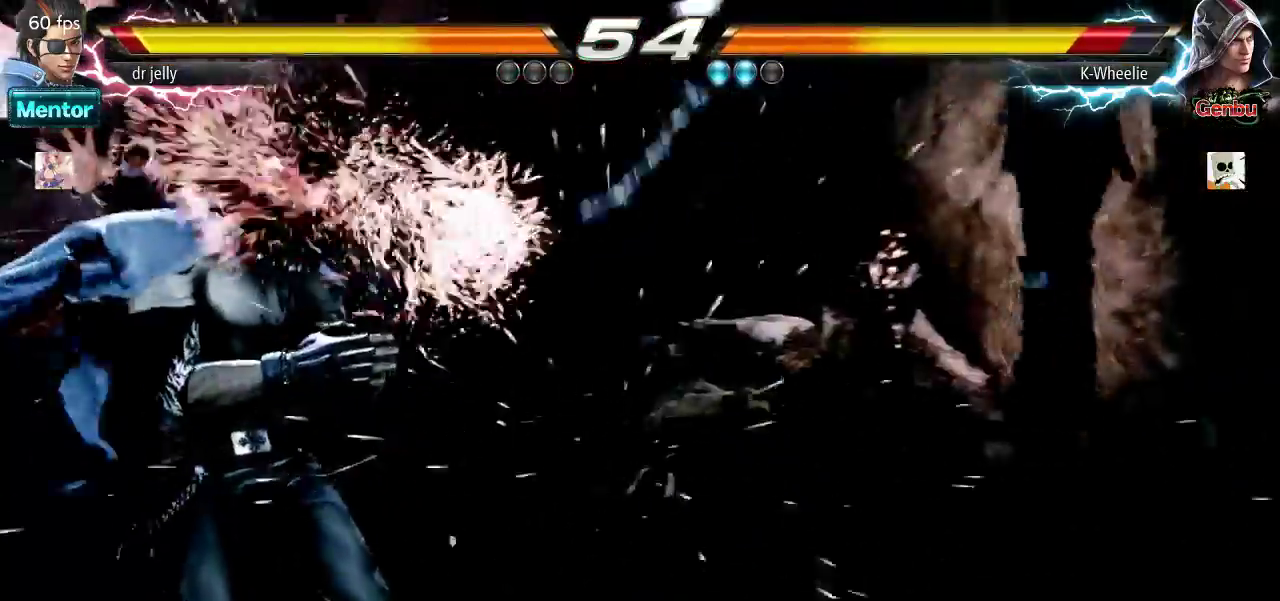
Gameplay with a controller (arcade stick); each line is a JSON object with the inputs held at the frame after it (dt_ms = milliseconds from this image to that frame). "events" lists button and stick changes between this image and that frame as [ms after this image, input, new state], when the widget could be followed in between. Not read: L3 R3.
{"dt_ms": 500, "buttons": [], "left_stick": "center", "events": []}
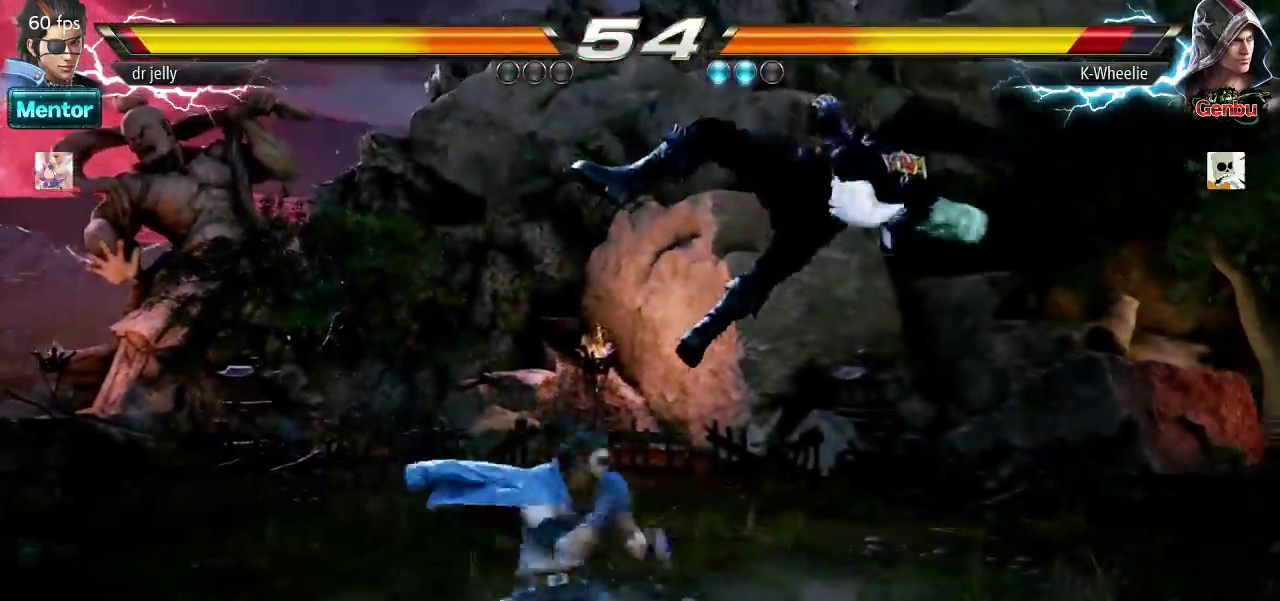
{"dt_ms": 500, "buttons": [], "left_stick": "center"}
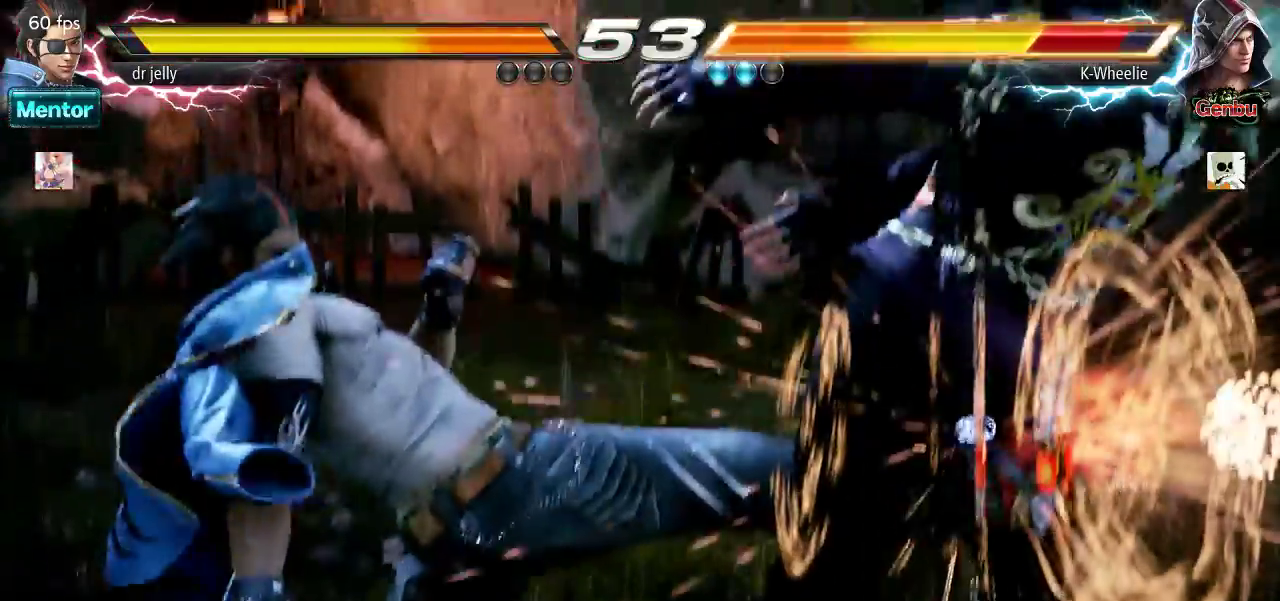
{"dt_ms": 500, "buttons": [], "left_stick": "center", "events": []}
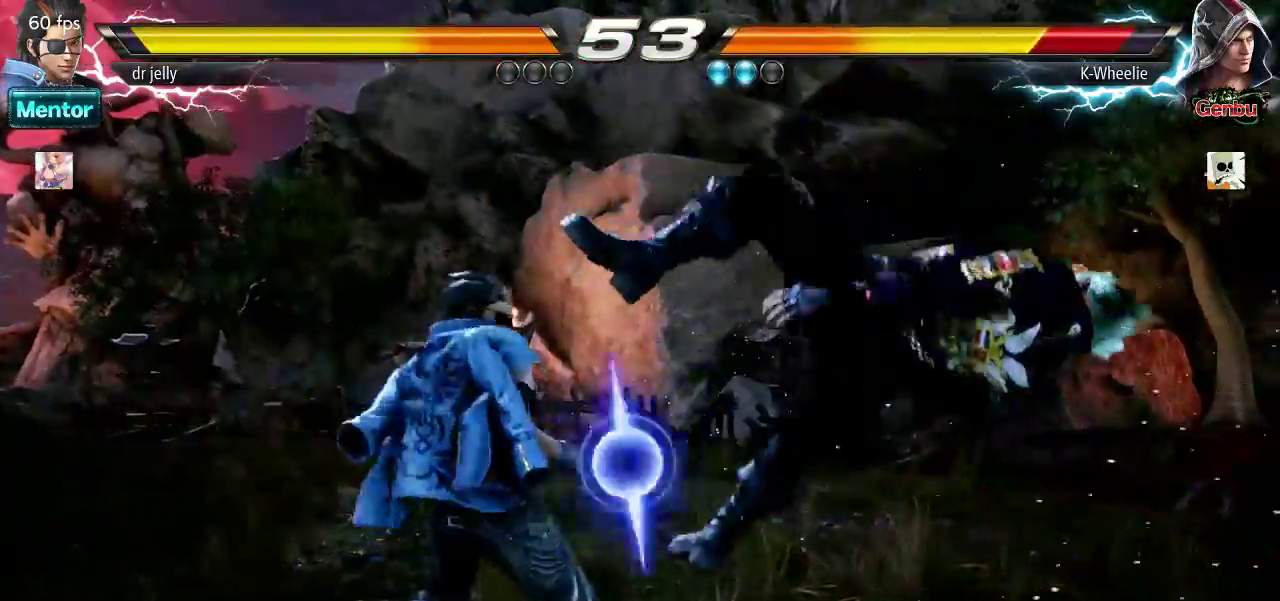
{"dt_ms": 500, "buttons": [], "left_stick": "center", "events": []}
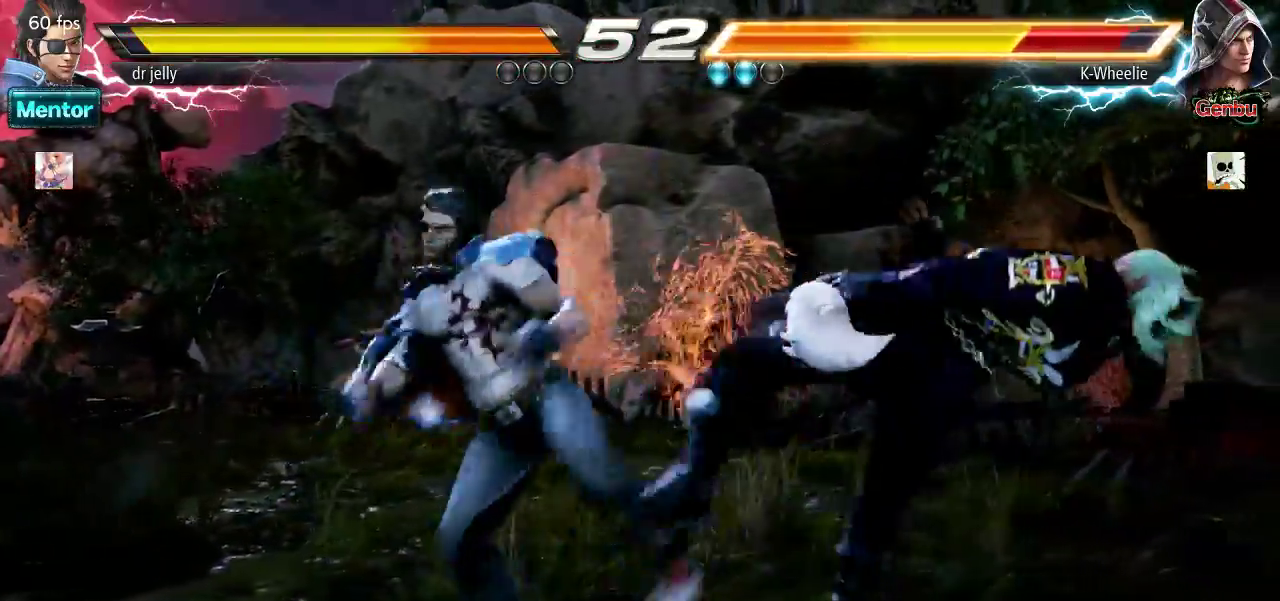
{"dt_ms": 500, "buttons": [], "left_stick": "center", "events": []}
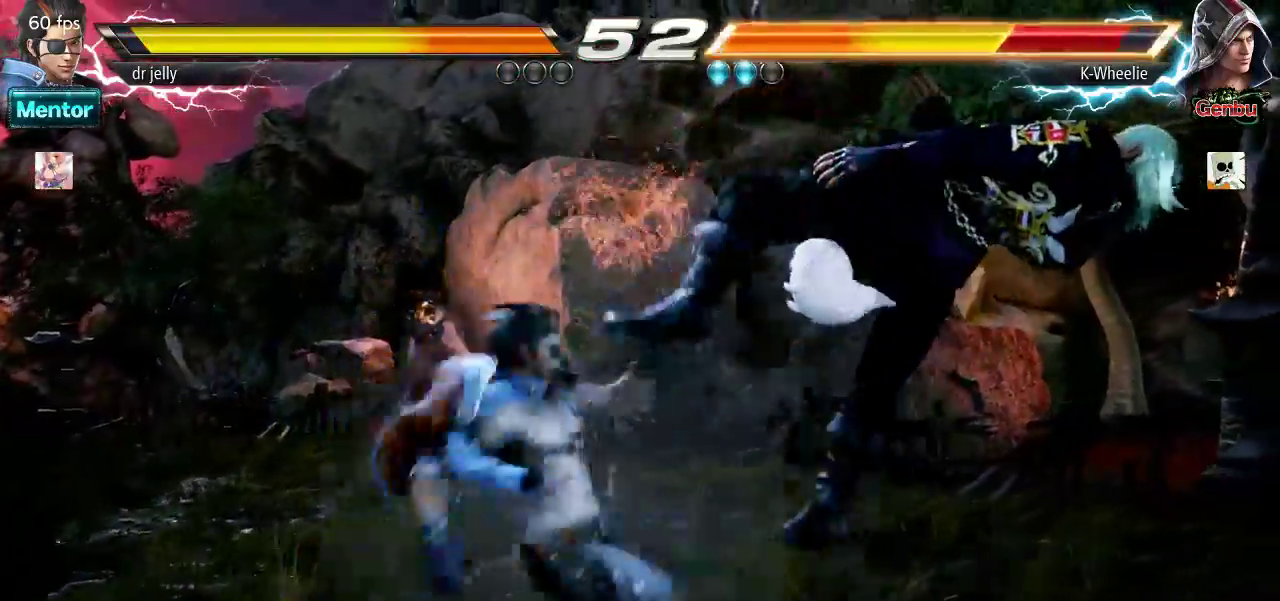
{"dt_ms": 500, "buttons": [], "left_stick": "center", "events": []}
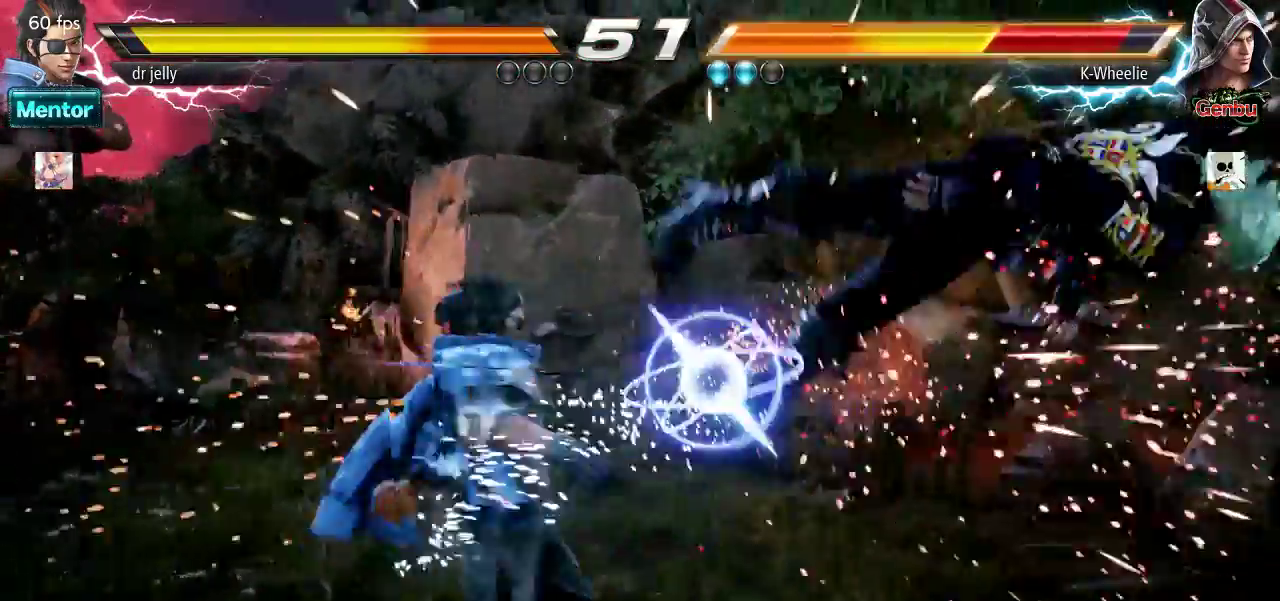
{"dt_ms": 500, "buttons": [], "left_stick": "center", "events": []}
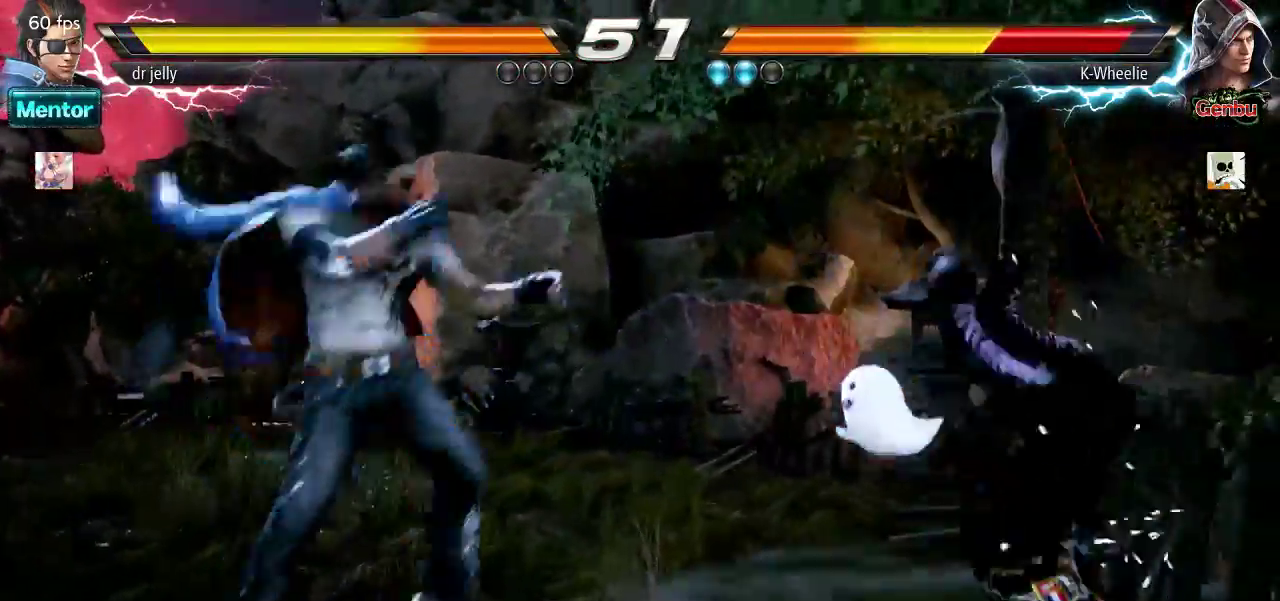
{"dt_ms": 500, "buttons": [], "left_stick": "center", "events": []}
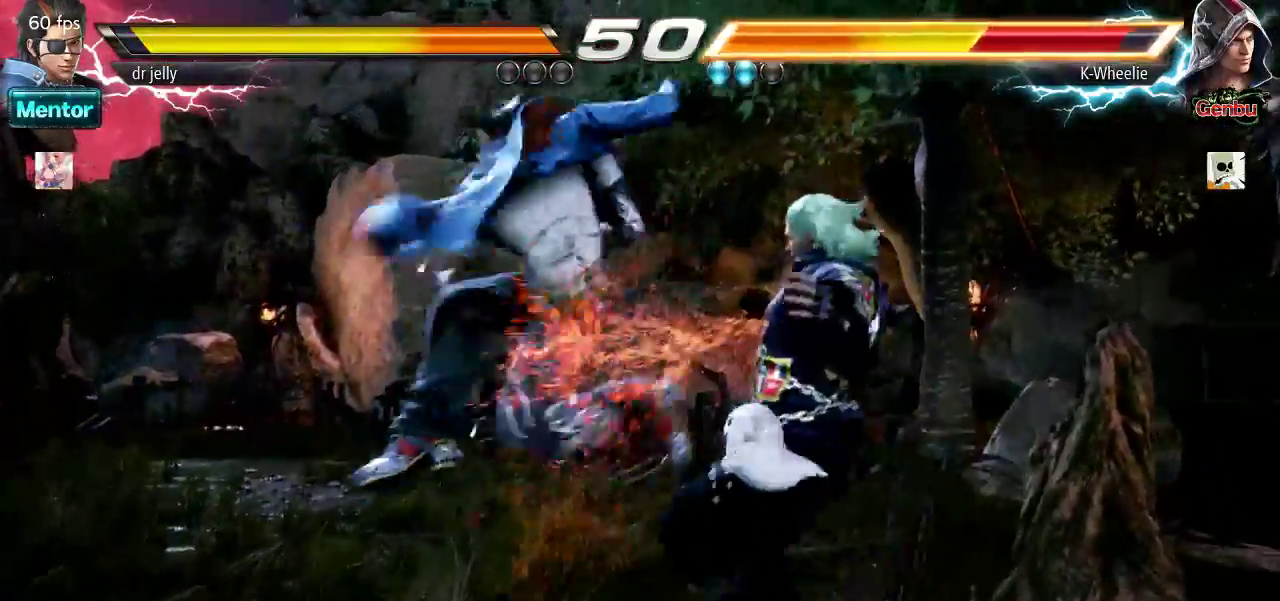
{"dt_ms": 500, "buttons": [], "left_stick": "right", "events": [[217, "left_stick", "right"]]}
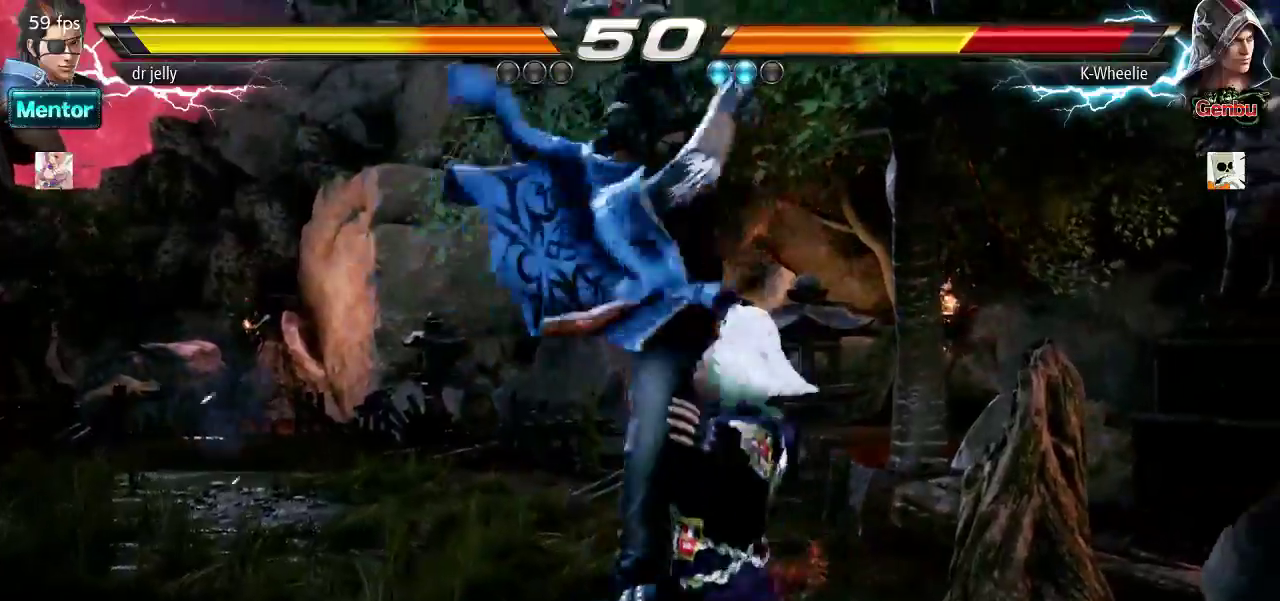
{"dt_ms": 500, "buttons": [], "left_stick": "right"}
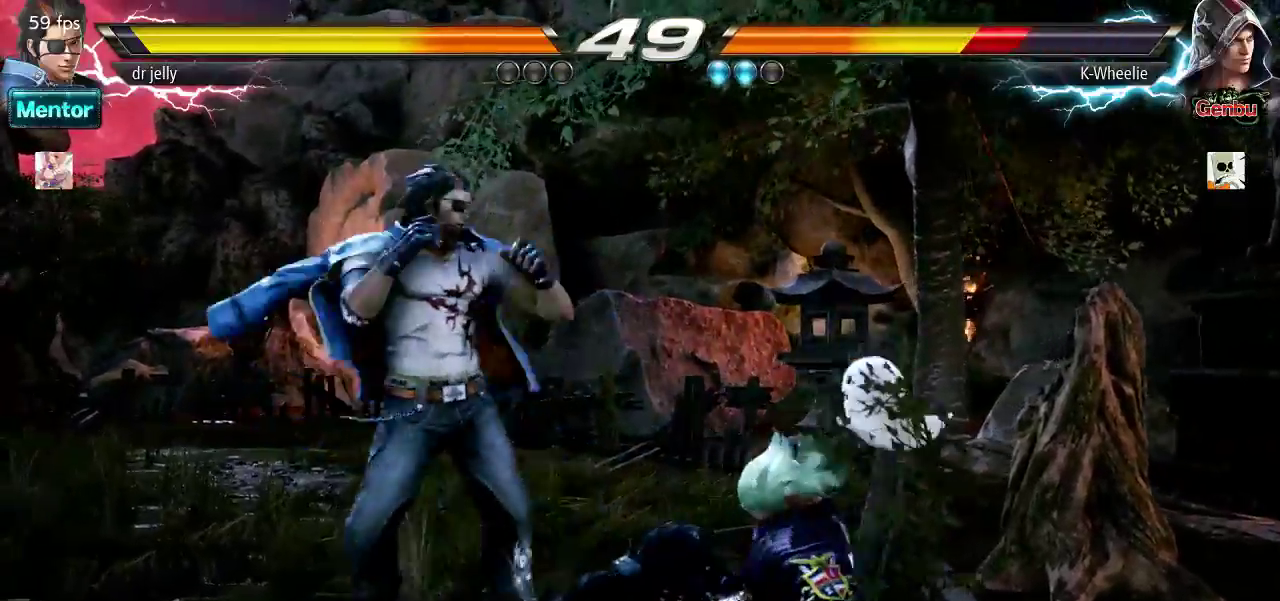
{"dt_ms": 500, "buttons": [], "left_stick": "right", "events": []}
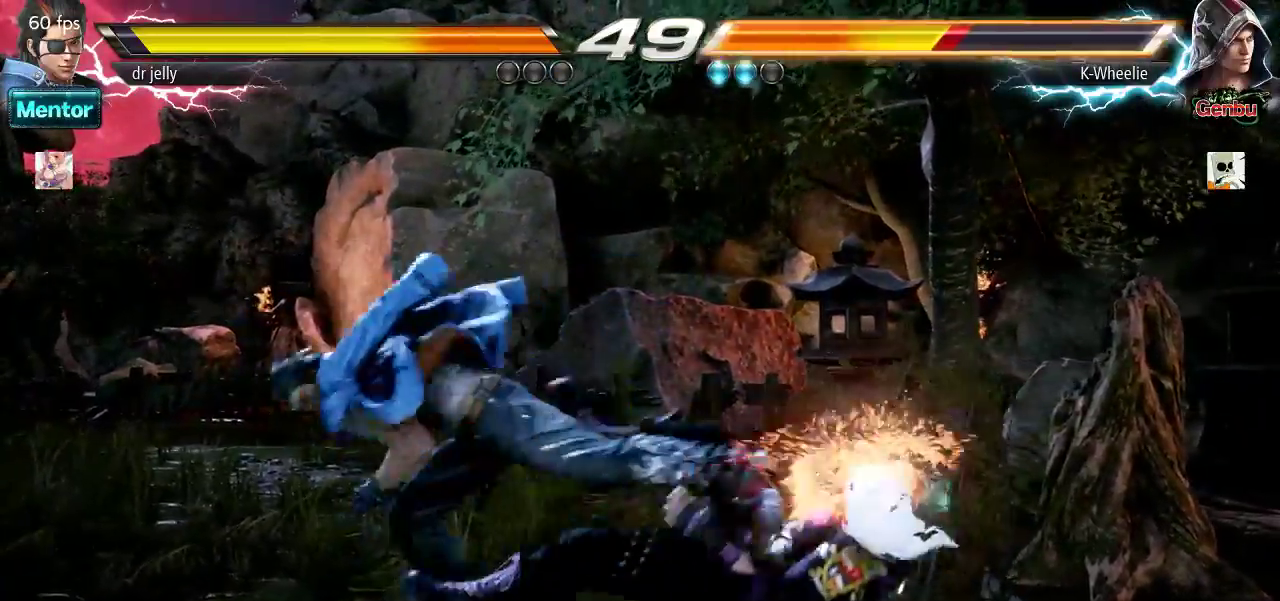
{"dt_ms": 500, "buttons": [], "left_stick": "right", "events": []}
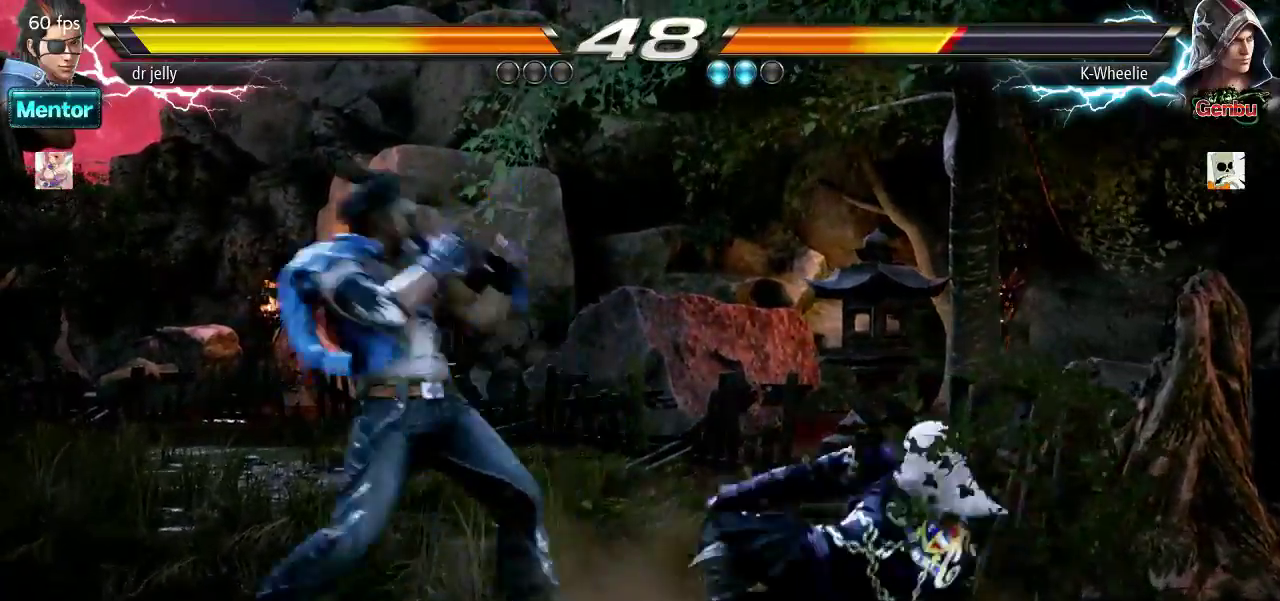
{"dt_ms": 500, "buttons": [], "left_stick": "right", "events": [[33, "left_stick", "down-right"], [467, "left_stick", "right"]]}
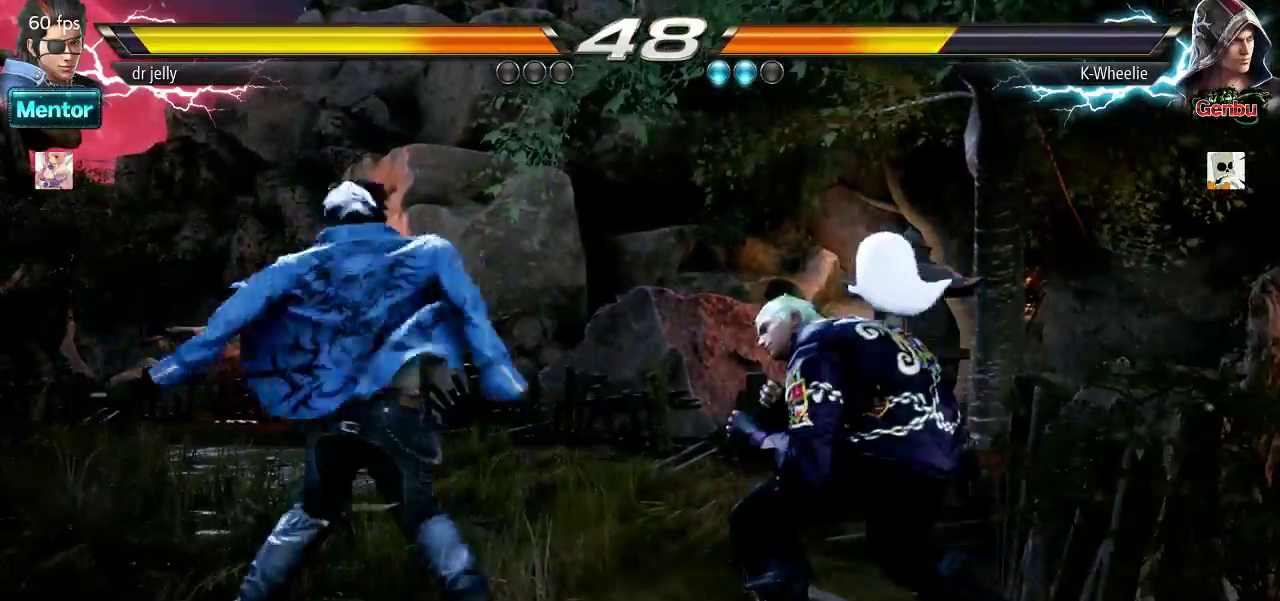
{"dt_ms": 500, "buttons": [], "left_stick": "right", "events": []}
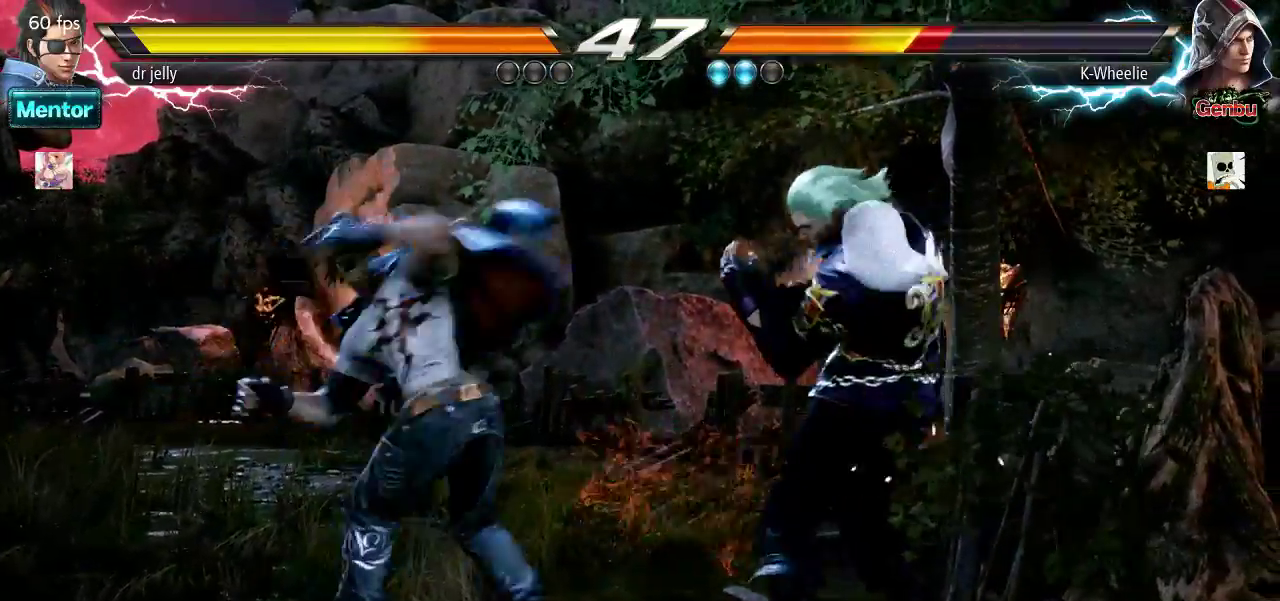
{"dt_ms": 500, "buttons": ["TRIANGLE"], "left_stick": "center"}
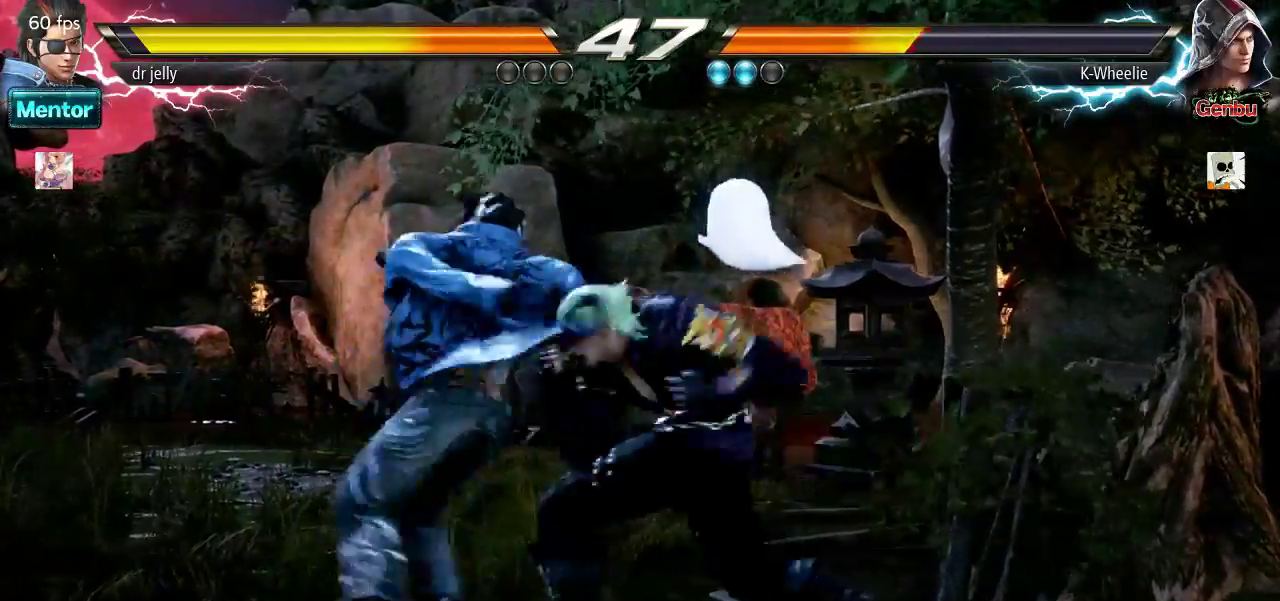
{"dt_ms": 500, "buttons": [], "left_stick": "center", "events": [[17, "TRIANGLE", "up"]]}
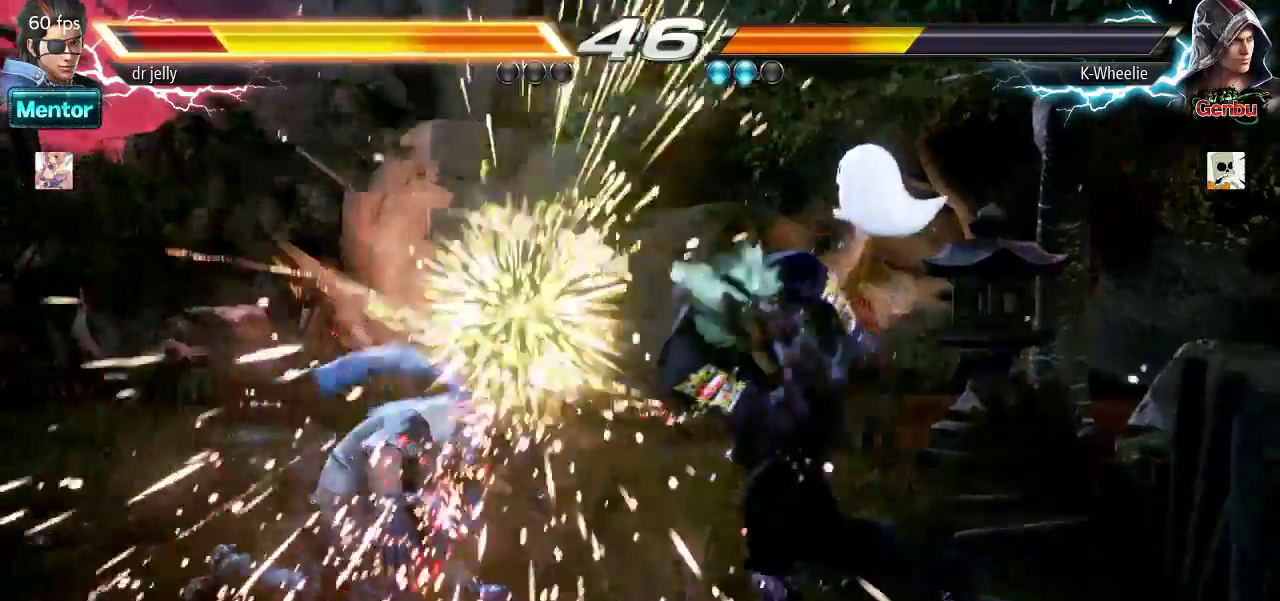
{"dt_ms": 1000, "buttons": [], "left_stick": "center"}
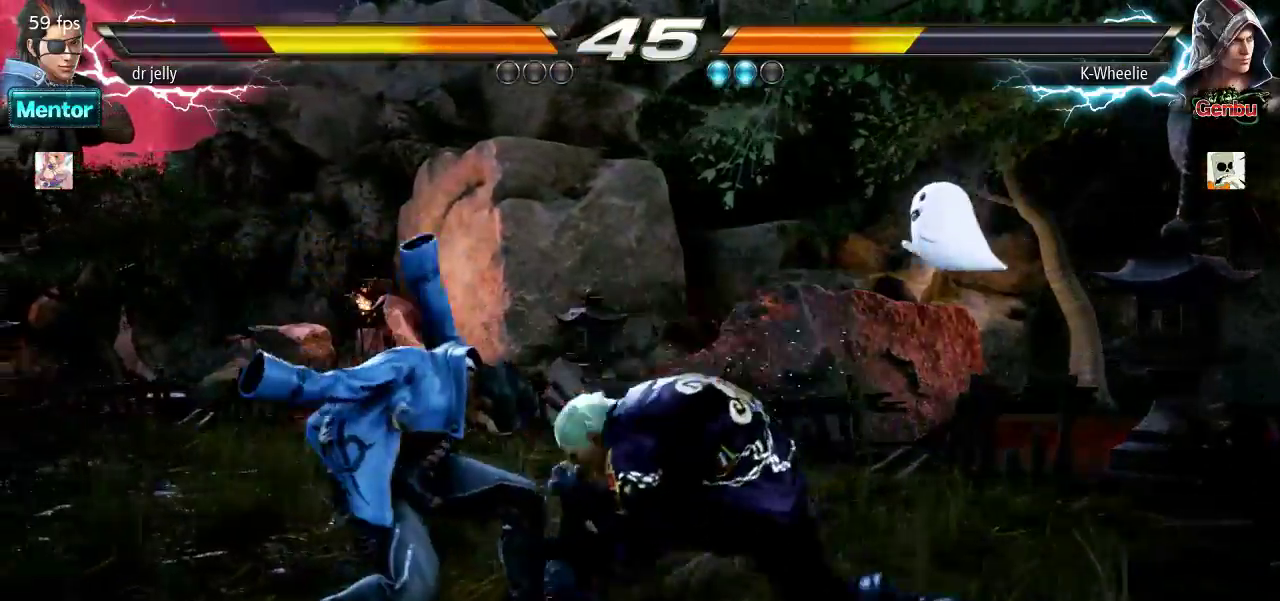
{"dt_ms": 500, "buttons": [], "left_stick": "center", "events": []}
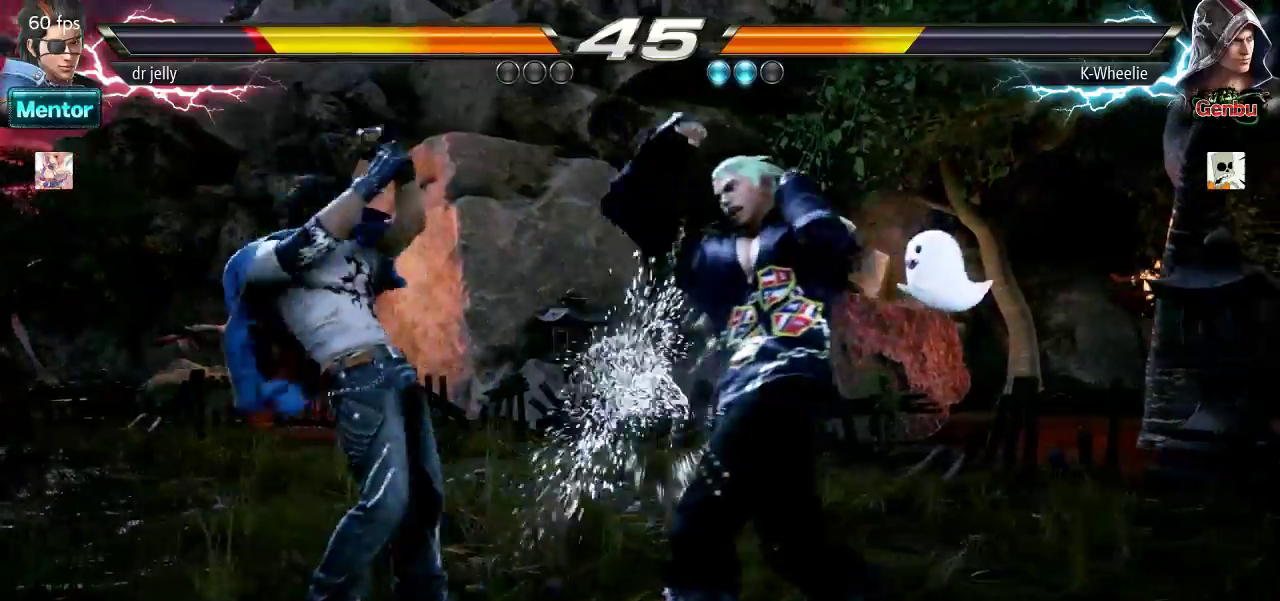
{"dt_ms": 1000, "buttons": [], "left_stick": "right"}
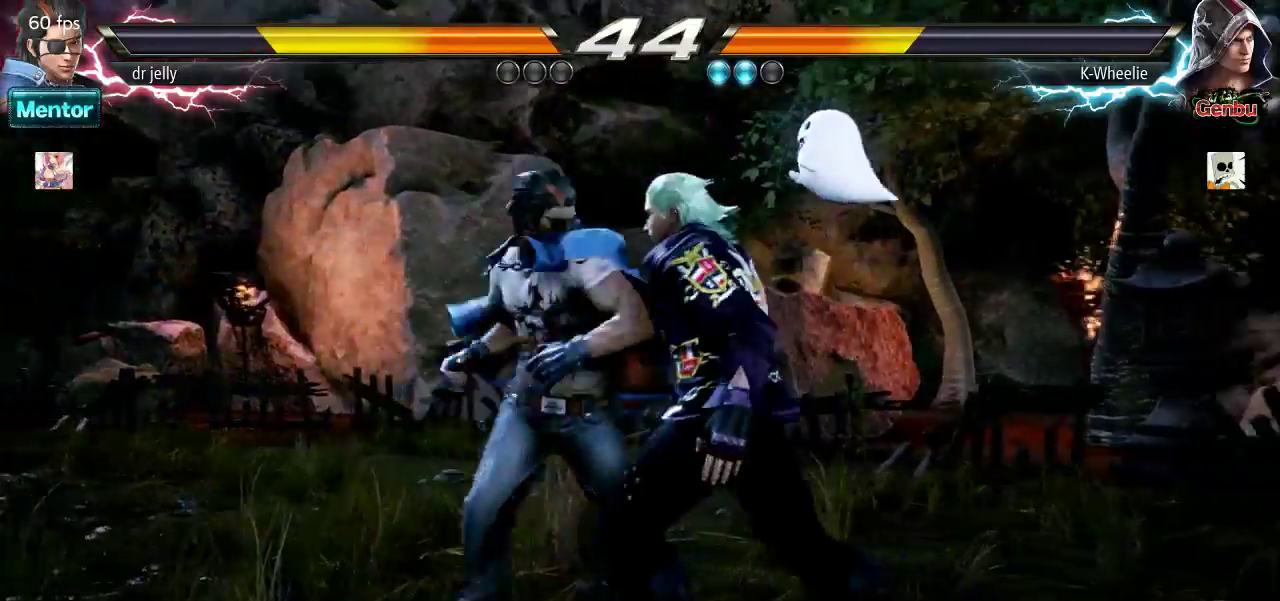
{"dt_ms": 500, "buttons": [], "left_stick": "center"}
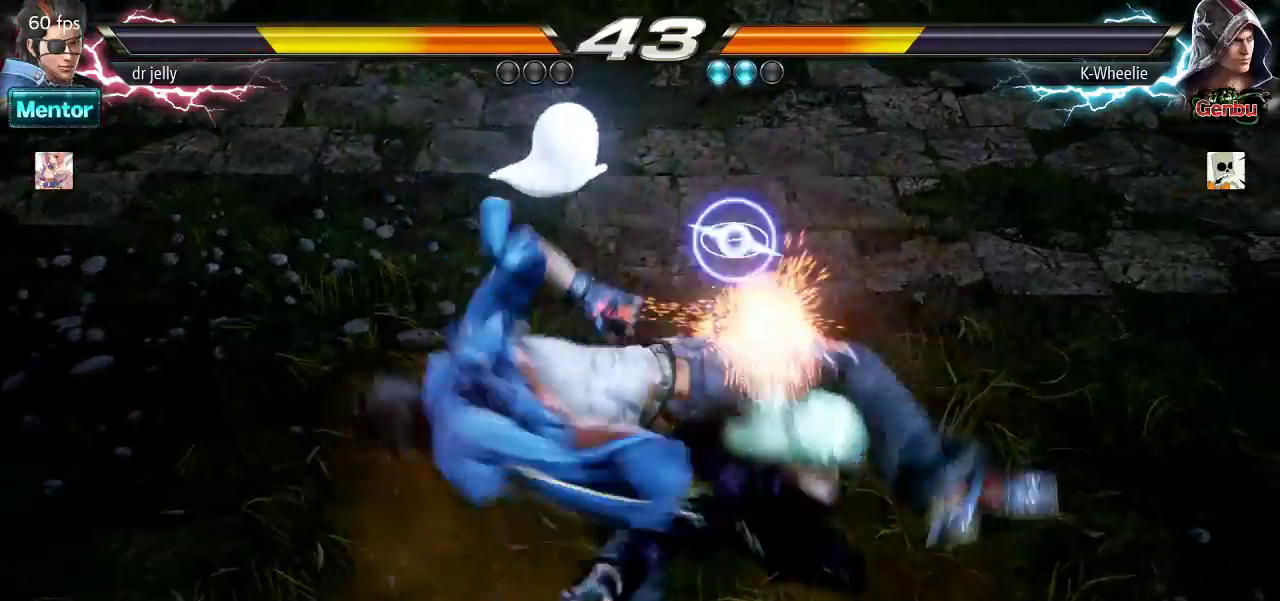
{"dt_ms": 500, "buttons": [], "left_stick": "center", "events": []}
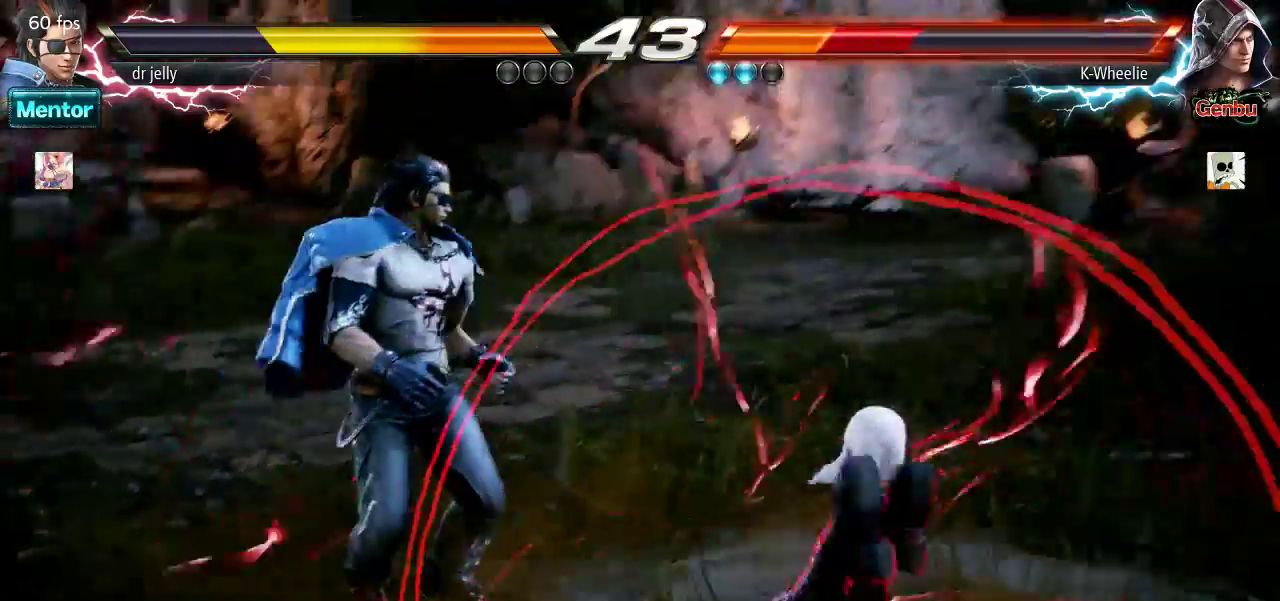
{"dt_ms": 500, "buttons": [], "left_stick": "center", "events": []}